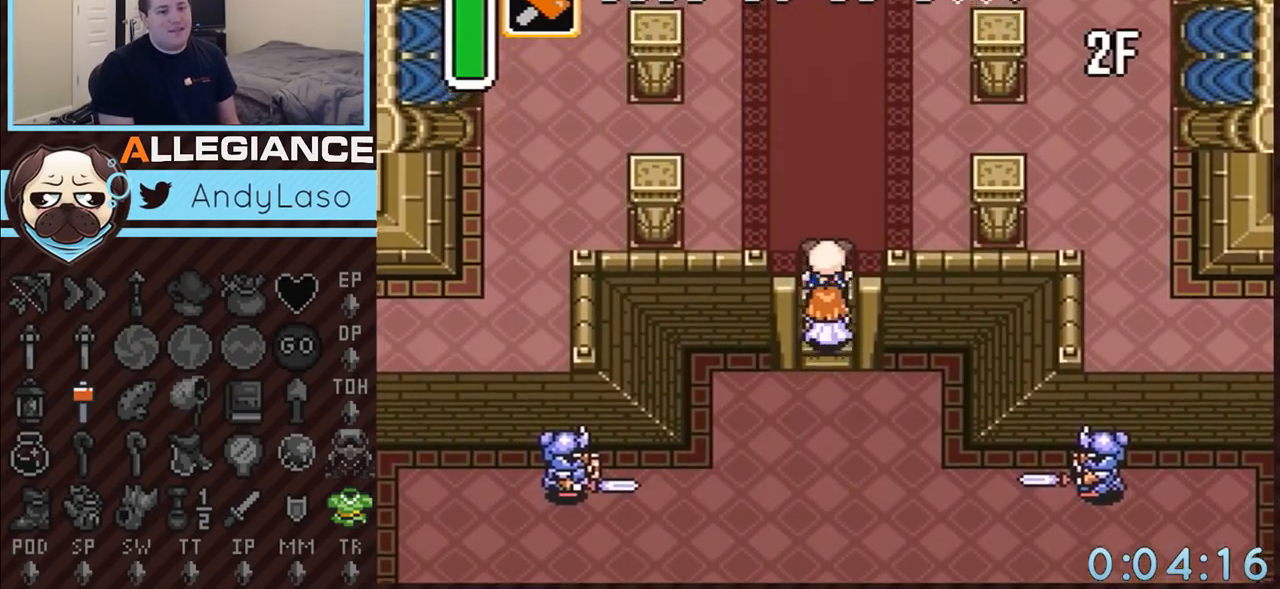
Gameplay with a controller (Nintendo layout); each line is a JSON object with the inputs held at the frame after it. "events" lists button and stick changes between this image and that frame as [ms after this image, input, new state], when the widget could be followed in between. Not read: L3 R3.
{"buttons": ["DPAD_UP"], "events": []}
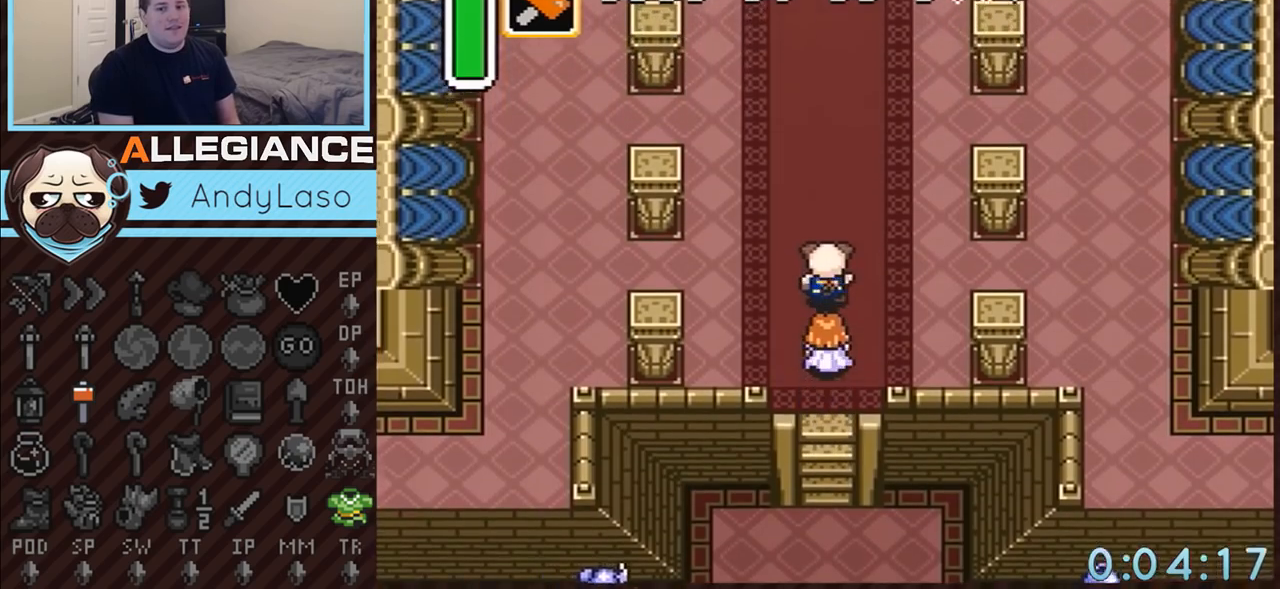
{"buttons": ["DPAD_UP"], "events": []}
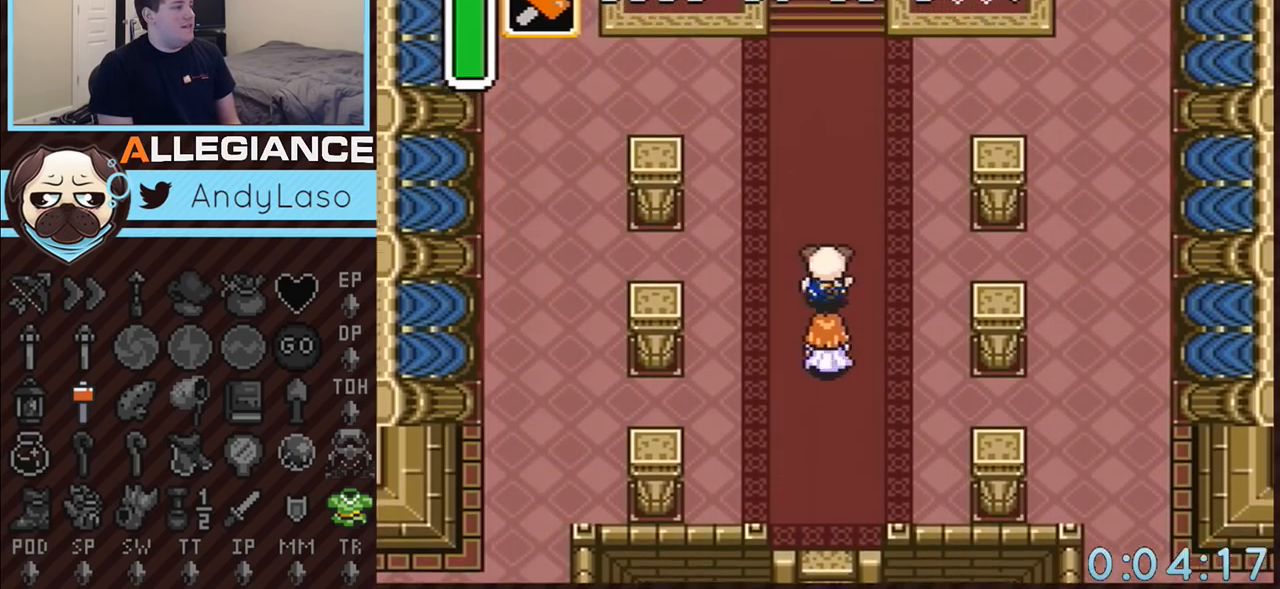
{"buttons": ["DPAD_UP"], "events": []}
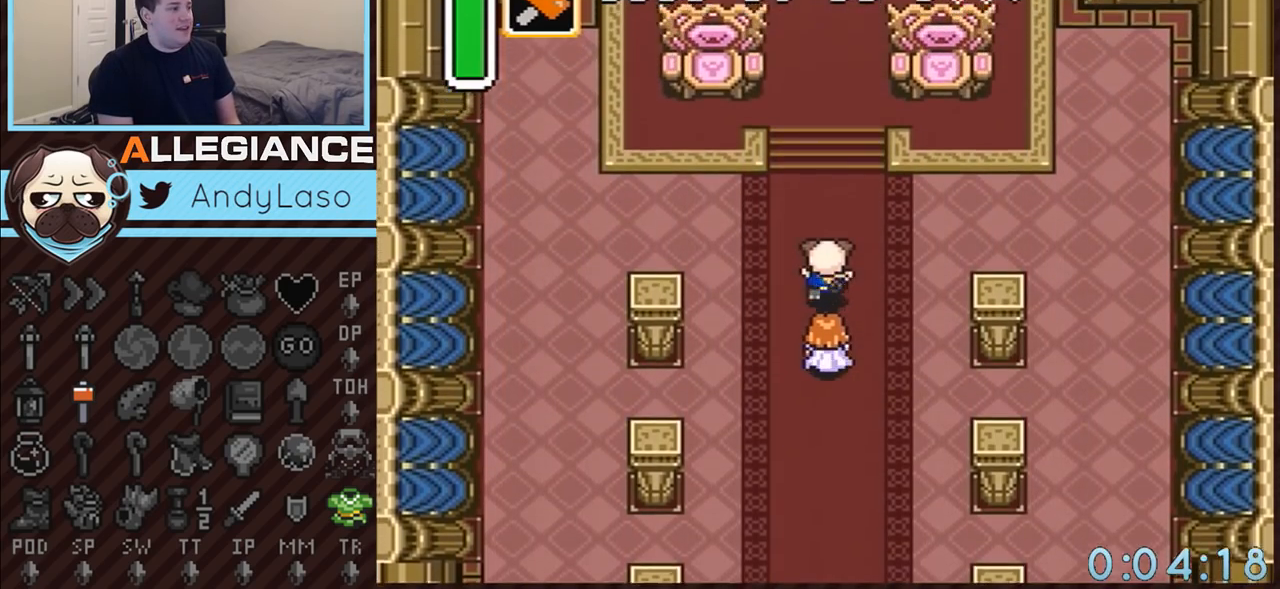
{"buttons": ["DPAD_UP"], "events": [[400, "DPAD_LEFT", "down"], [500, "DPAD_LEFT", "up"]]}
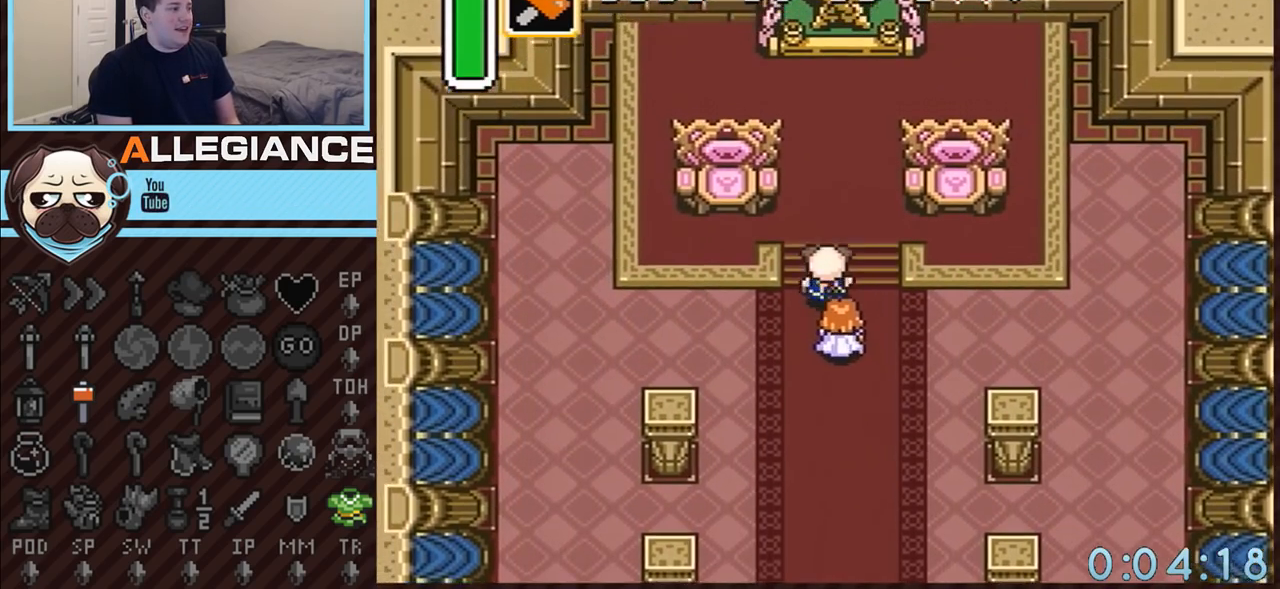
{"buttons": ["DPAD_UP"], "events": [[83, "DPAD_LEFT", "down"], [150, "DPAD_LEFT", "up"], [283, "DPAD_LEFT", "down"], [300, "DPAD_LEFT", "up"], [400, "DPAD_LEFT", "down"], [467, "DPAD_LEFT", "up"]]}
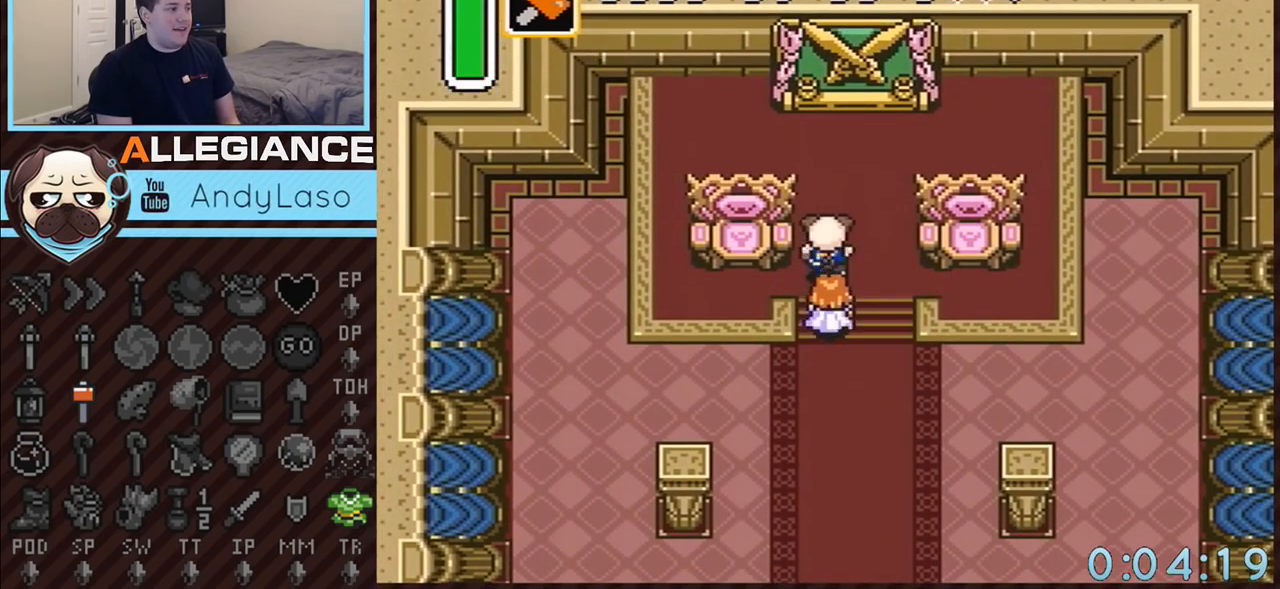
{"buttons": ["DPAD_LEFT"], "events": [[33, "DPAD_LEFT", "down"], [383, "DPAD_UP", "up"]]}
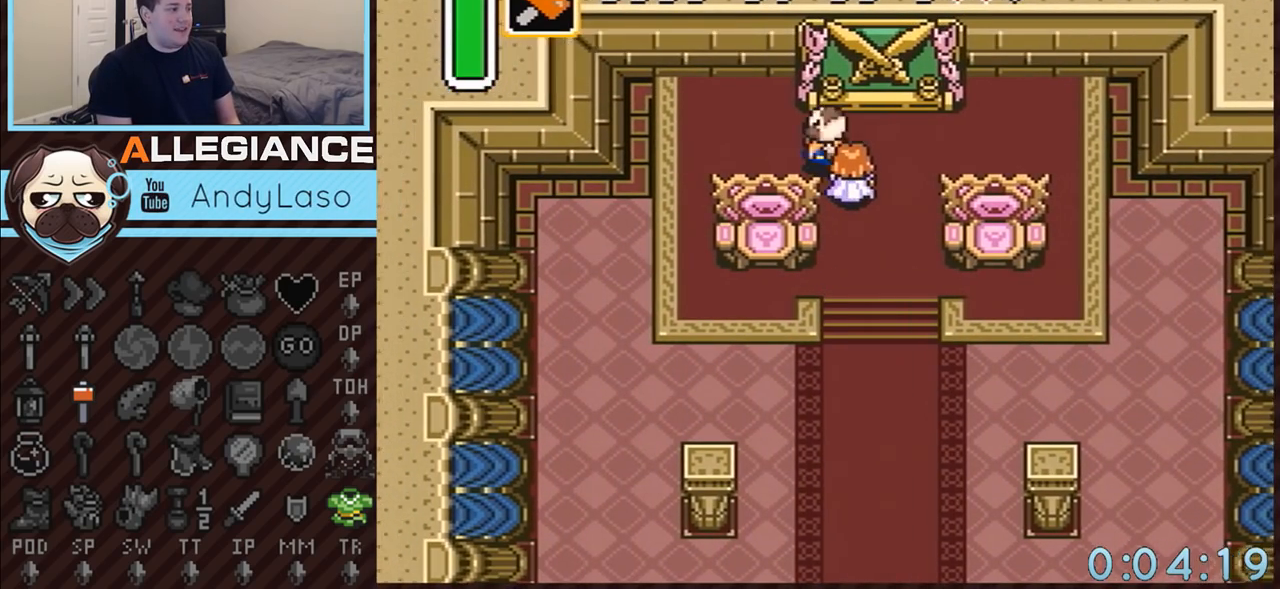
{"buttons": ["DPAD_RIGHT"], "events": [[183, "DPAD_UP", "down"], [283, "DPAD_LEFT", "up"], [400, "DPAD_RIGHT", "down"], [433, "DPAD_UP", "up"]]}
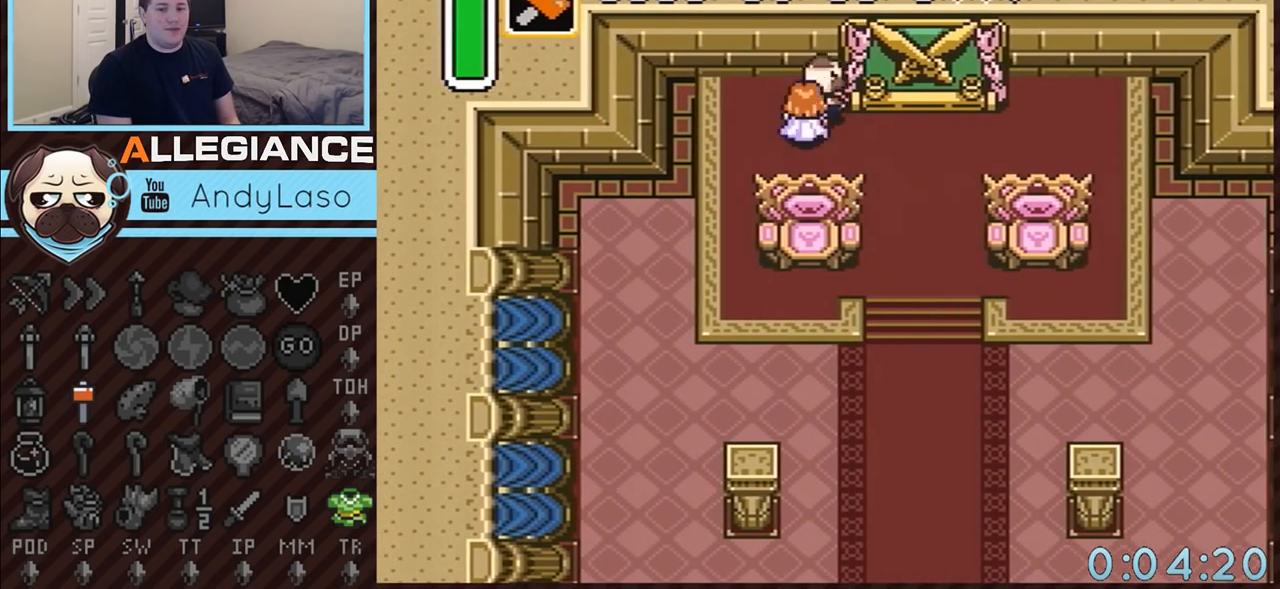
{"buttons": ["DPAD_RIGHT"], "events": []}
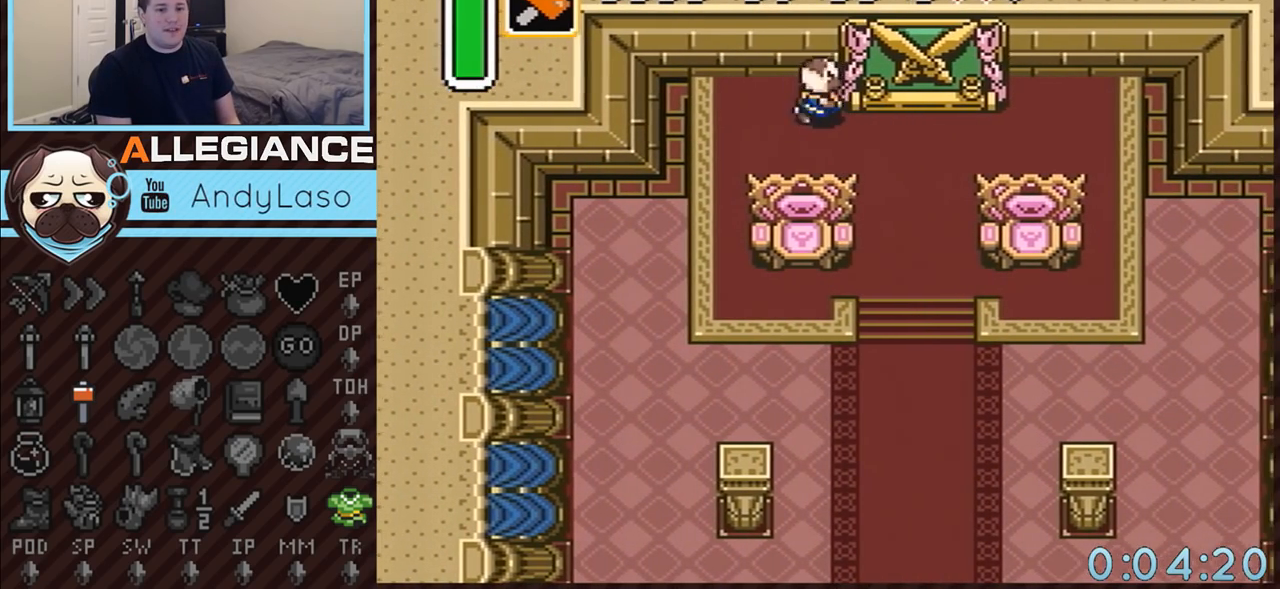
{"buttons": ["DPAD_RIGHT"], "events": []}
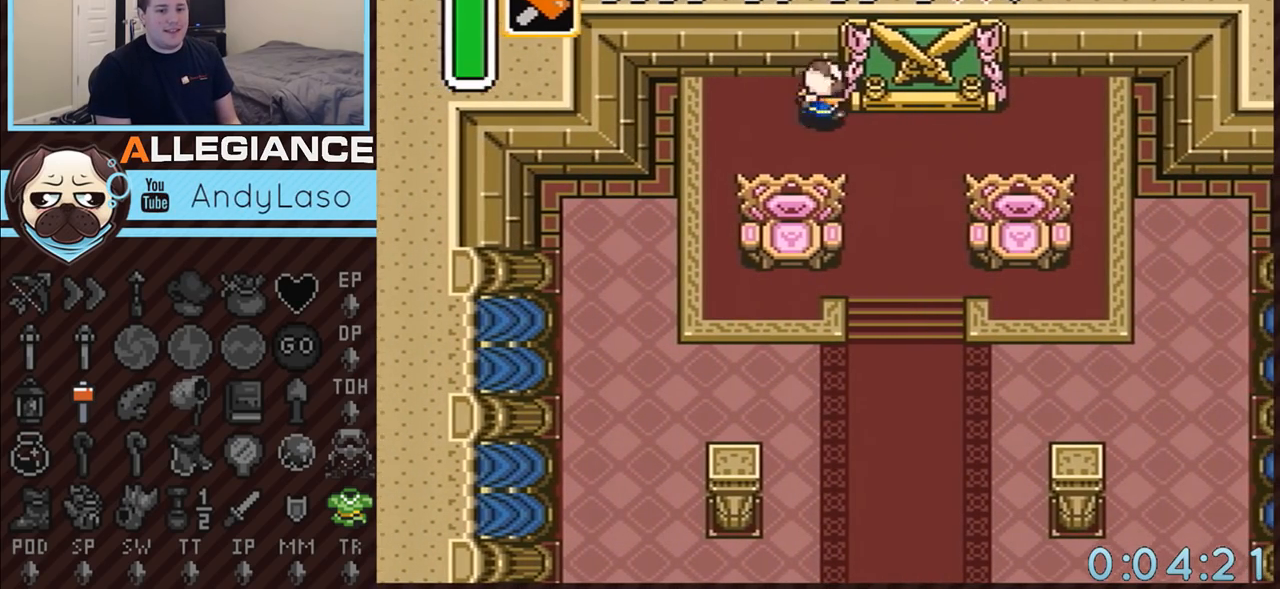
{"buttons": ["DPAD_RIGHT"], "events": []}
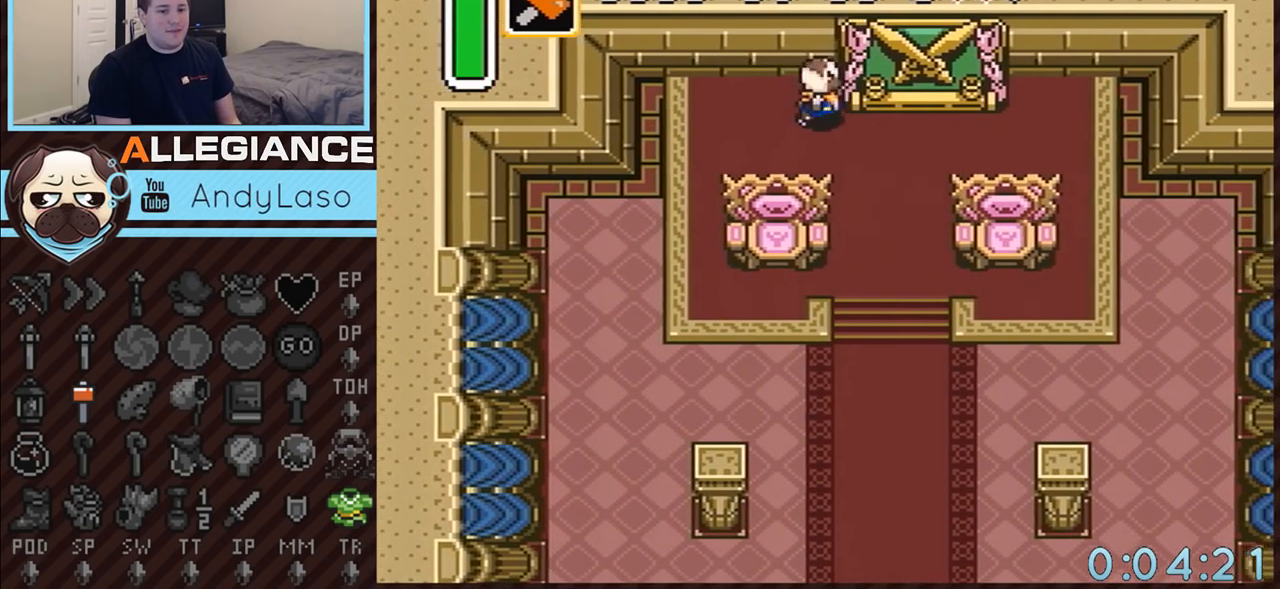
{"buttons": ["DPAD_RIGHT"], "events": []}
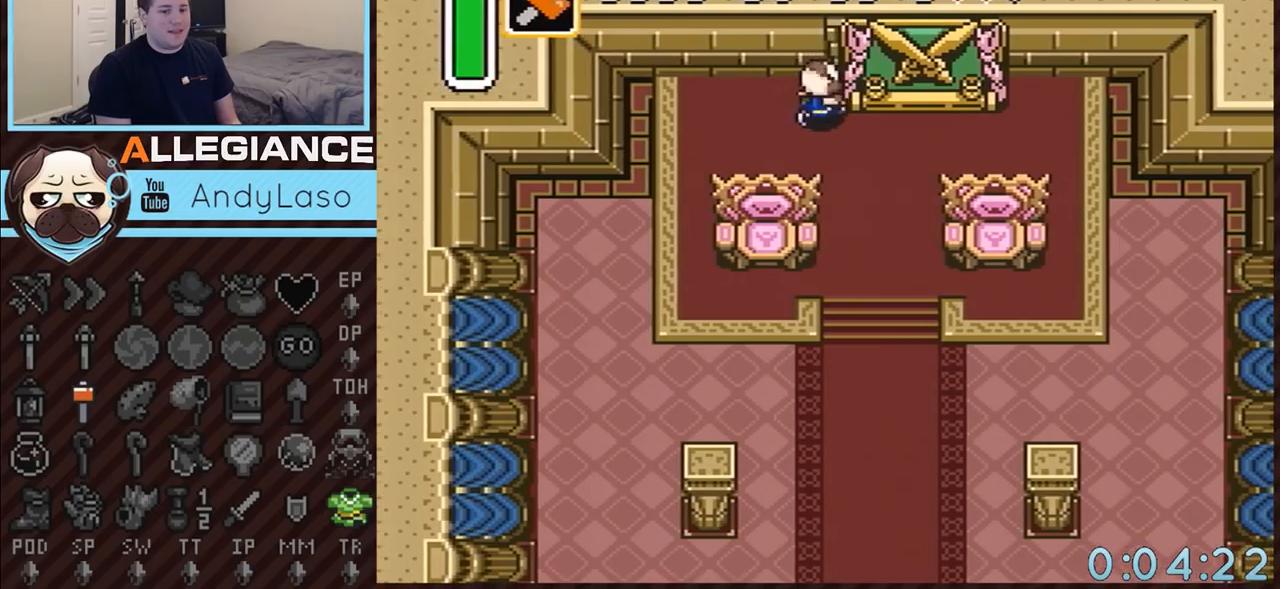
{"buttons": ["DPAD_RIGHT"], "events": []}
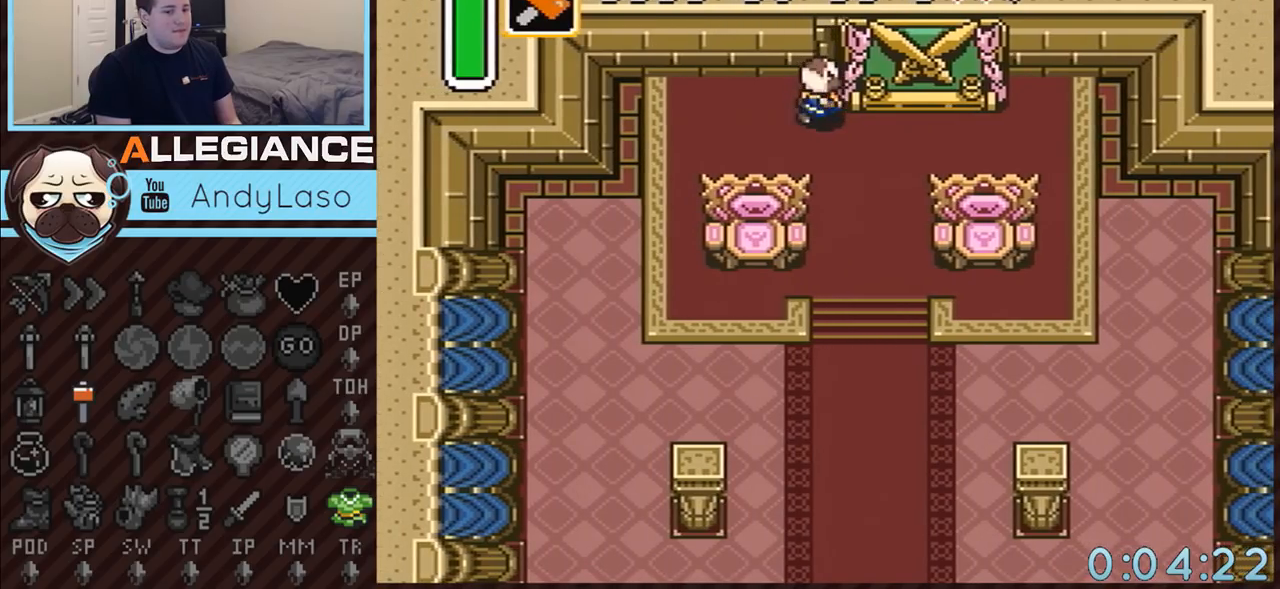
{"buttons": ["DPAD_RIGHT"], "events": []}
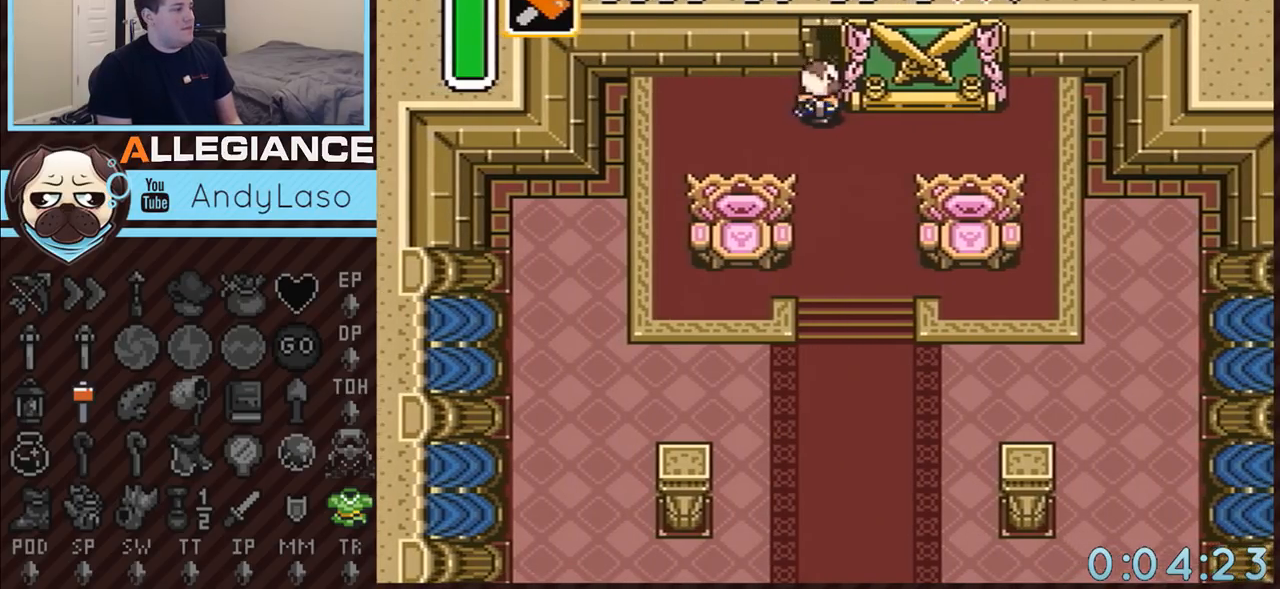
{"buttons": ["DPAD_RIGHT"], "events": []}
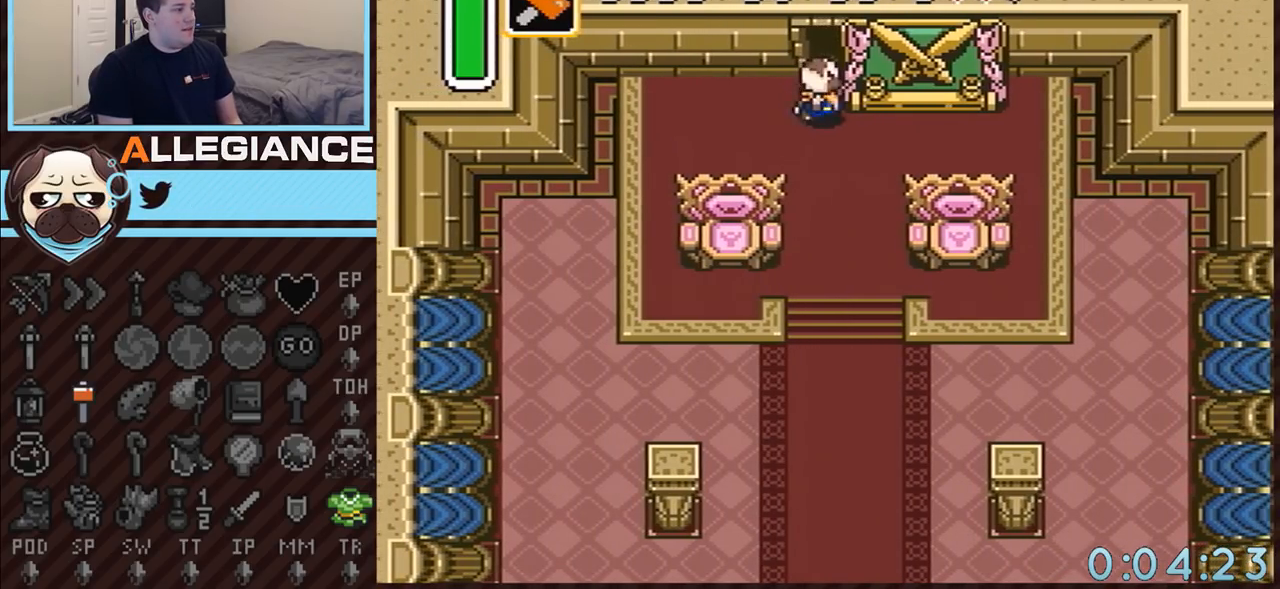
{"buttons": ["DPAD_RIGHT"], "events": []}
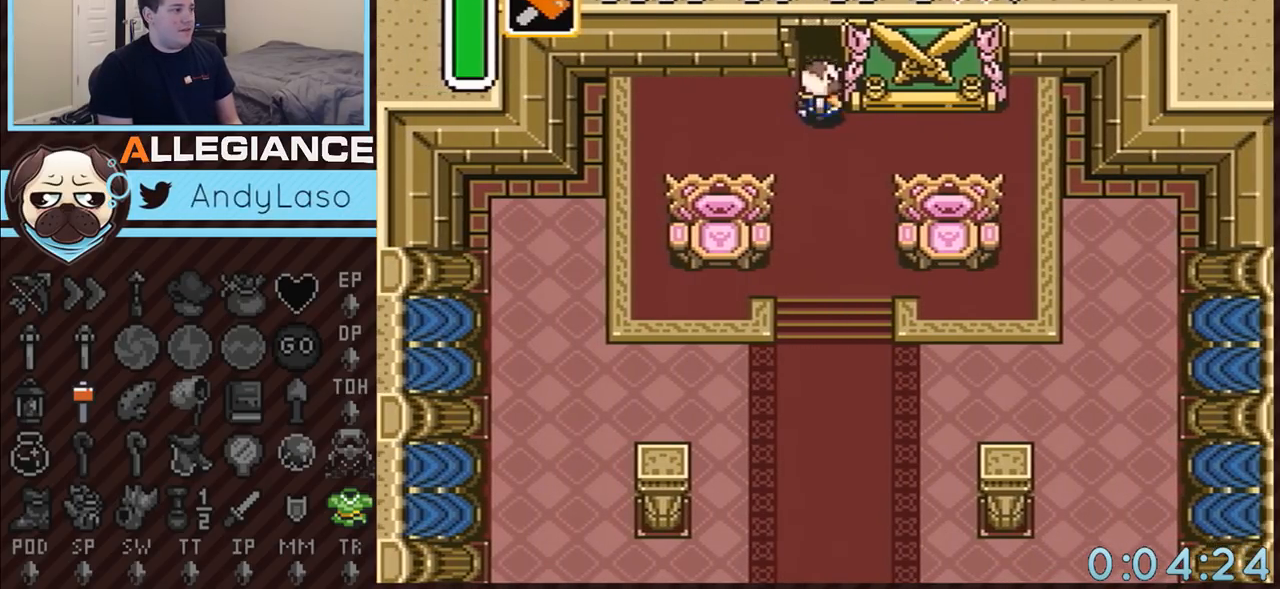
{"buttons": ["DPAD_RIGHT"], "events": []}
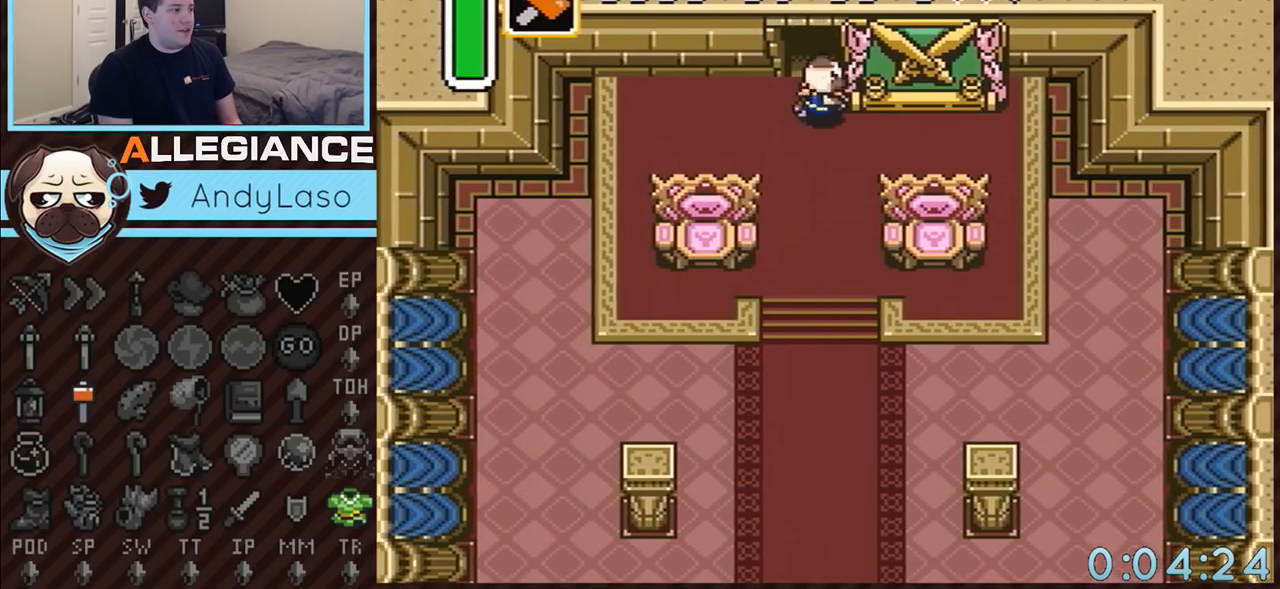
{"buttons": ["DPAD_UP"], "events": [[83, "DPAD_UP", "down"], [117, "DPAD_RIGHT", "up"]]}
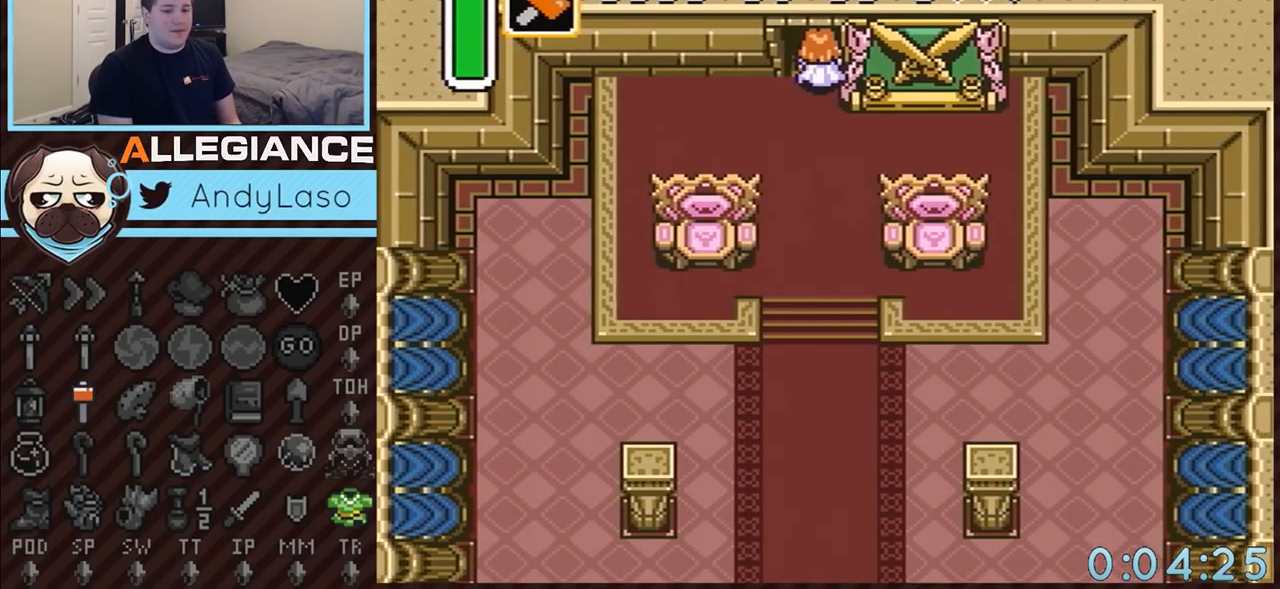
{"buttons": ["DPAD_UP"], "events": []}
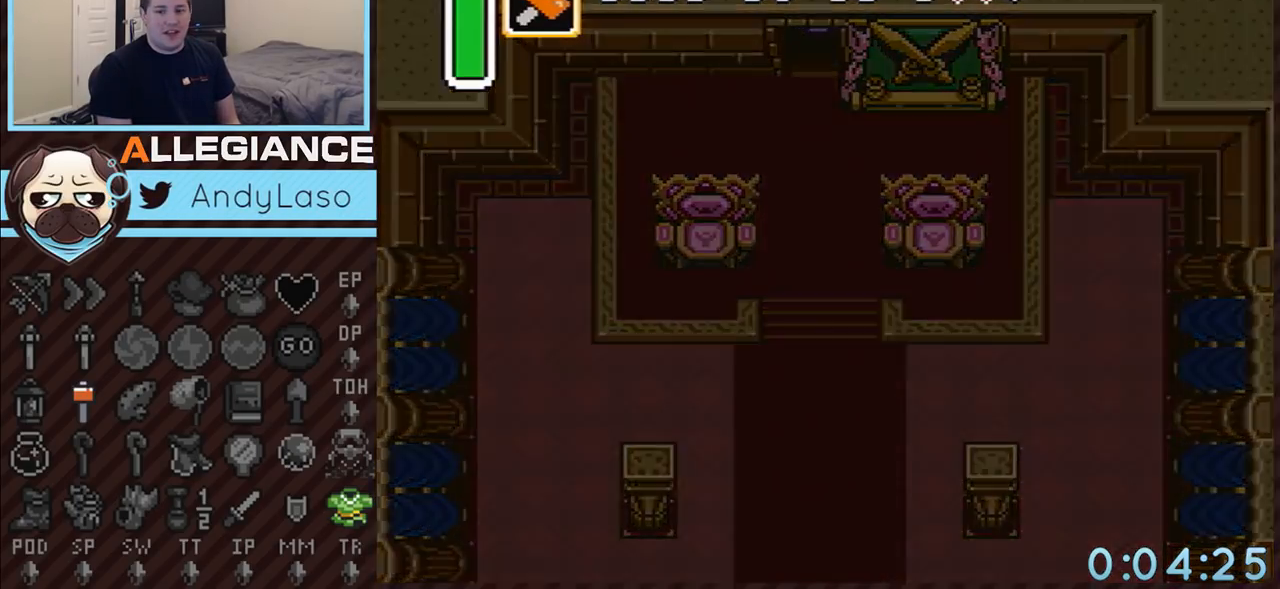
{"buttons": [], "events": [[83, "DPAD_UP", "up"]]}
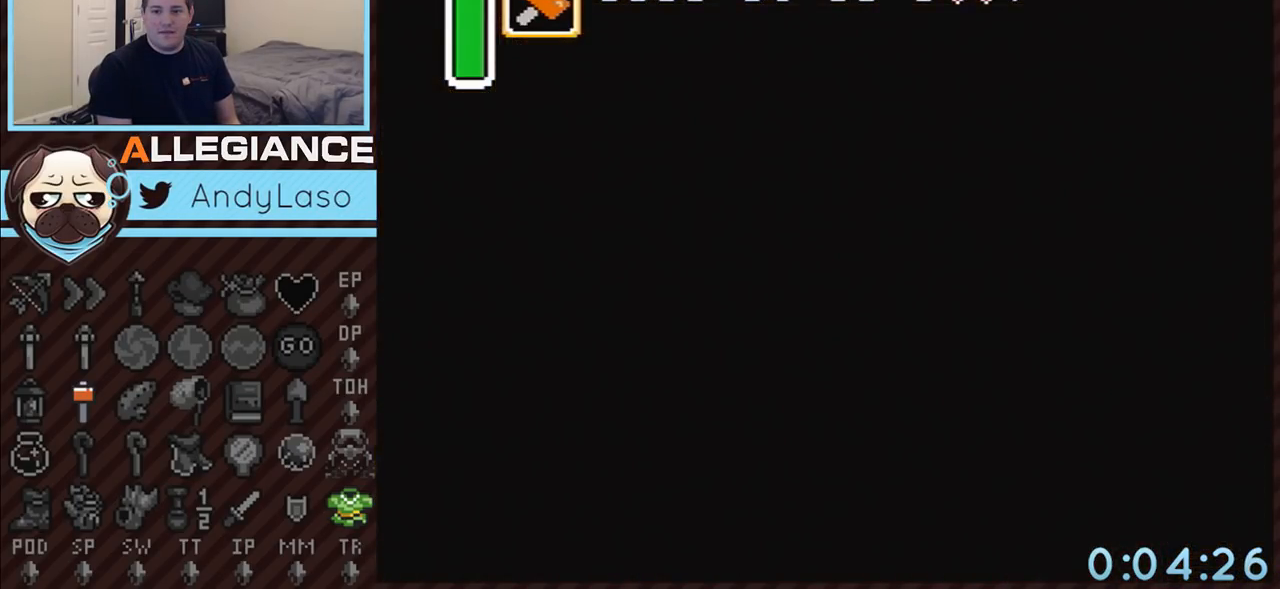
{"buttons": [], "events": []}
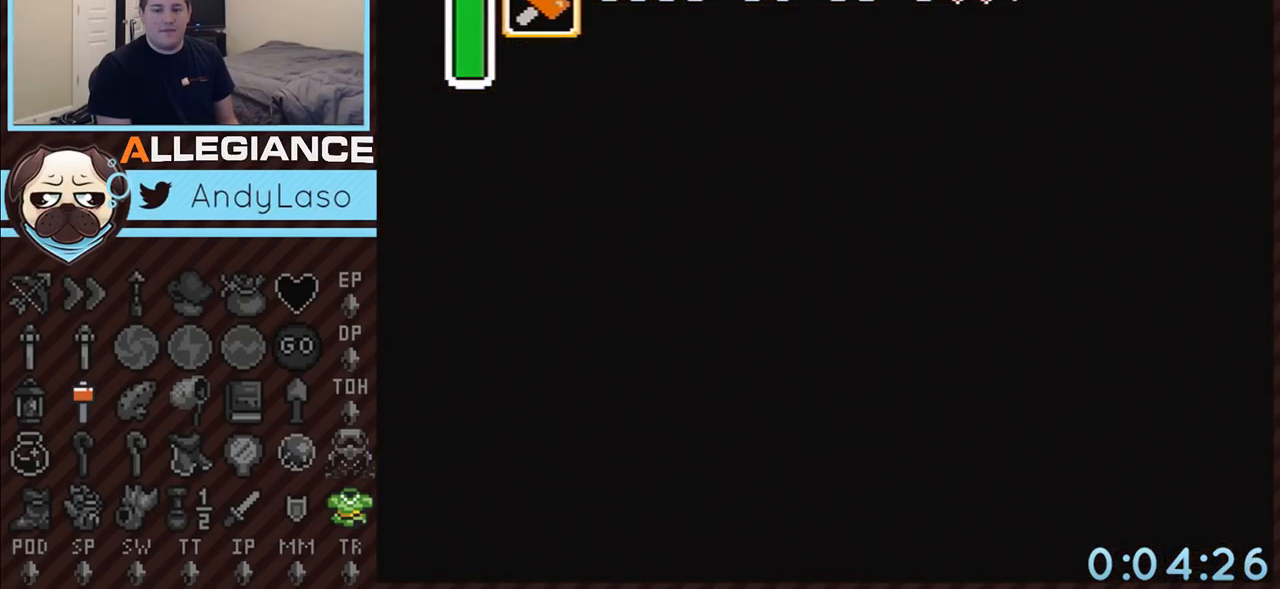
{"buttons": [], "events": []}
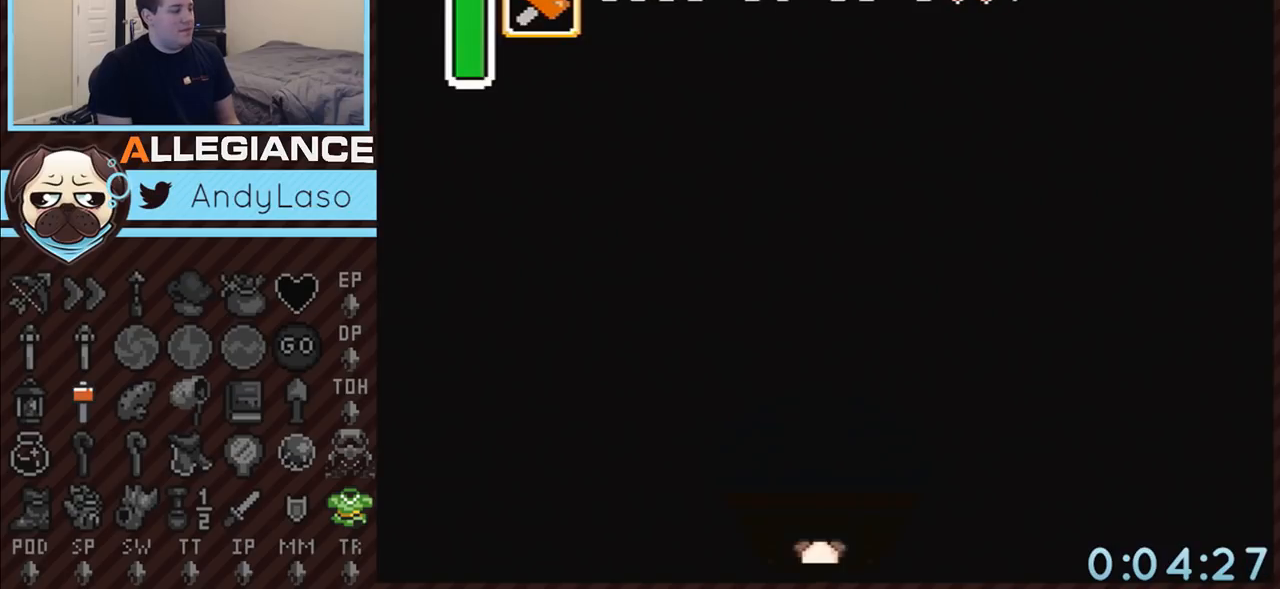
{"buttons": ["DPAD_UP"], "events": [[83, "DPAD_UP", "down"]]}
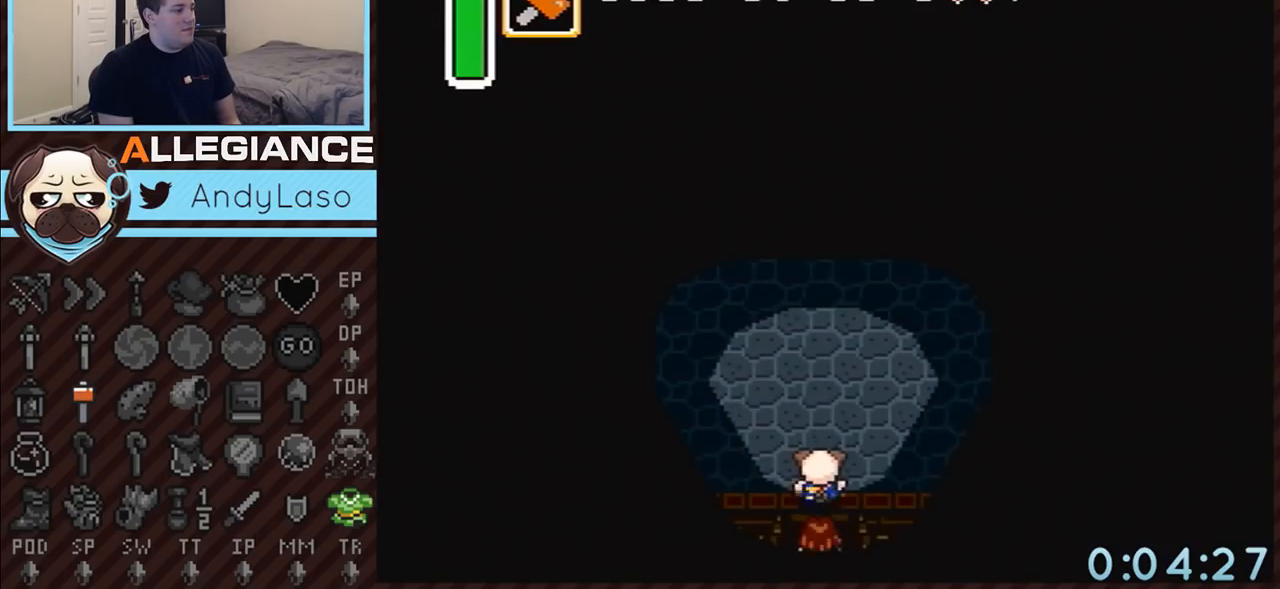
{"buttons": ["DPAD_UP"], "events": [[417, "DPAD_RIGHT", "down"], [433, "DPAD_RIGHT", "up"]]}
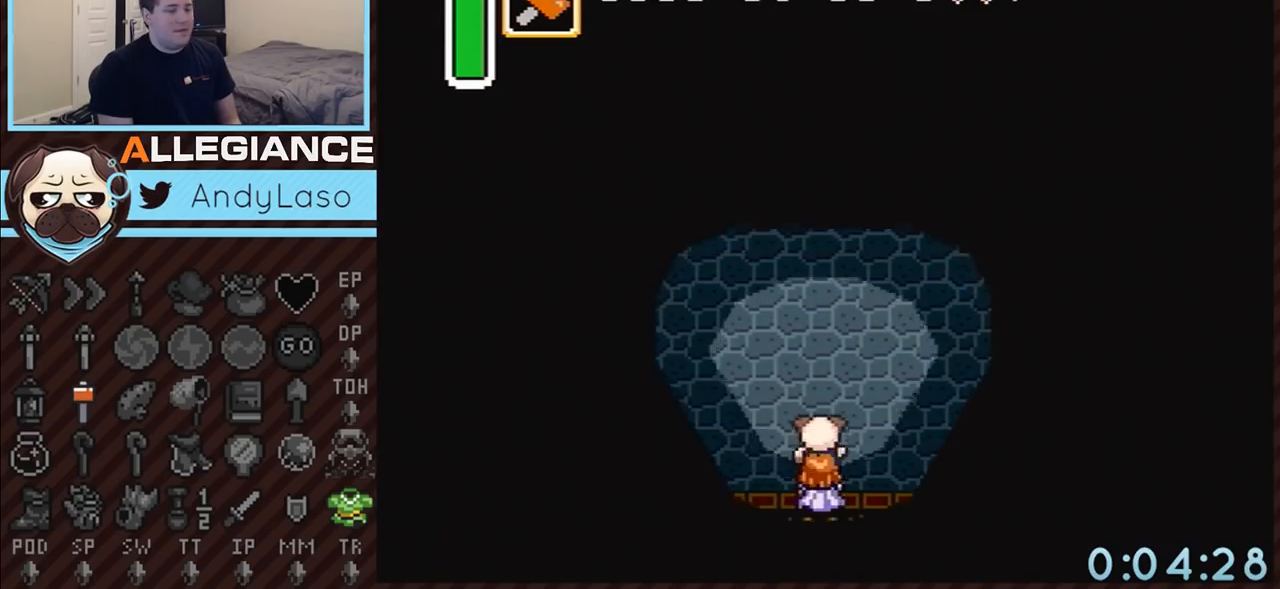
{"buttons": ["DPAD_UP", "DPAD_RIGHT"], "events": [[50, "DPAD_RIGHT", "down"], [117, "DPAD_RIGHT", "up"], [217, "DPAD_RIGHT", "down"], [283, "DPAD_RIGHT", "up"], [333, "DPAD_RIGHT", "down"], [400, "DPAD_RIGHT", "up"], [500, "DPAD_RIGHT", "down"]]}
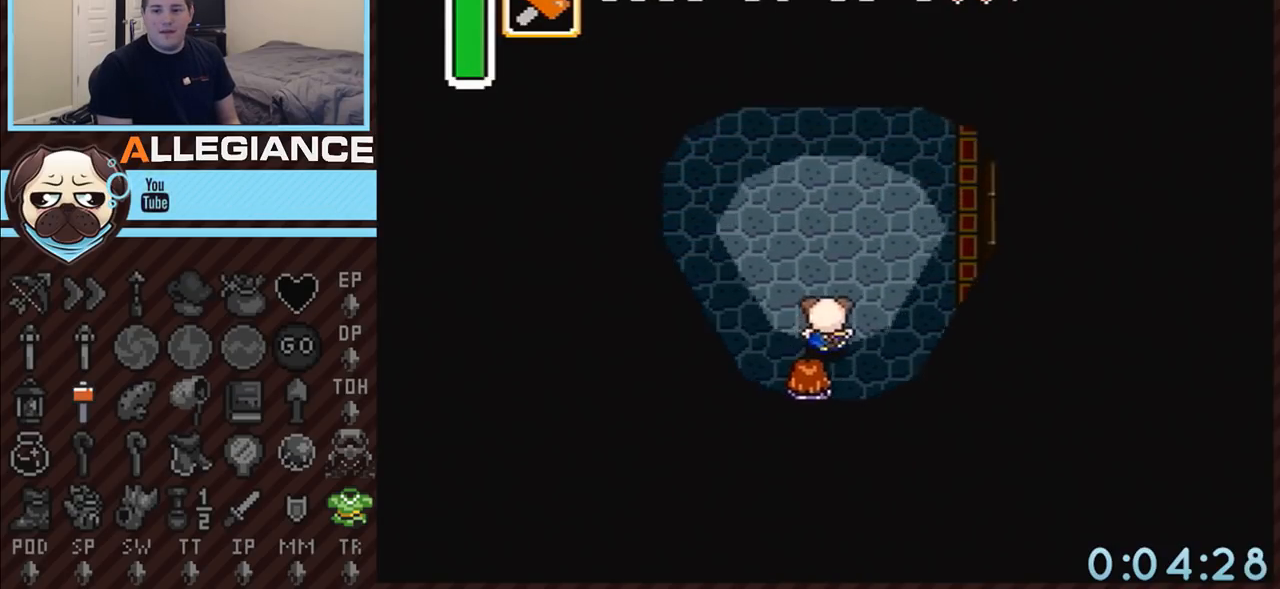
{"buttons": ["DPAD_UP"], "events": [[33, "DPAD_RIGHT", "up"], [117, "DPAD_RIGHT", "down"], [183, "DPAD_RIGHT", "up"], [283, "DPAD_RIGHT", "down"], [333, "DPAD_RIGHT", "up"], [433, "DPAD_RIGHT", "down"], [500, "DPAD_RIGHT", "up"]]}
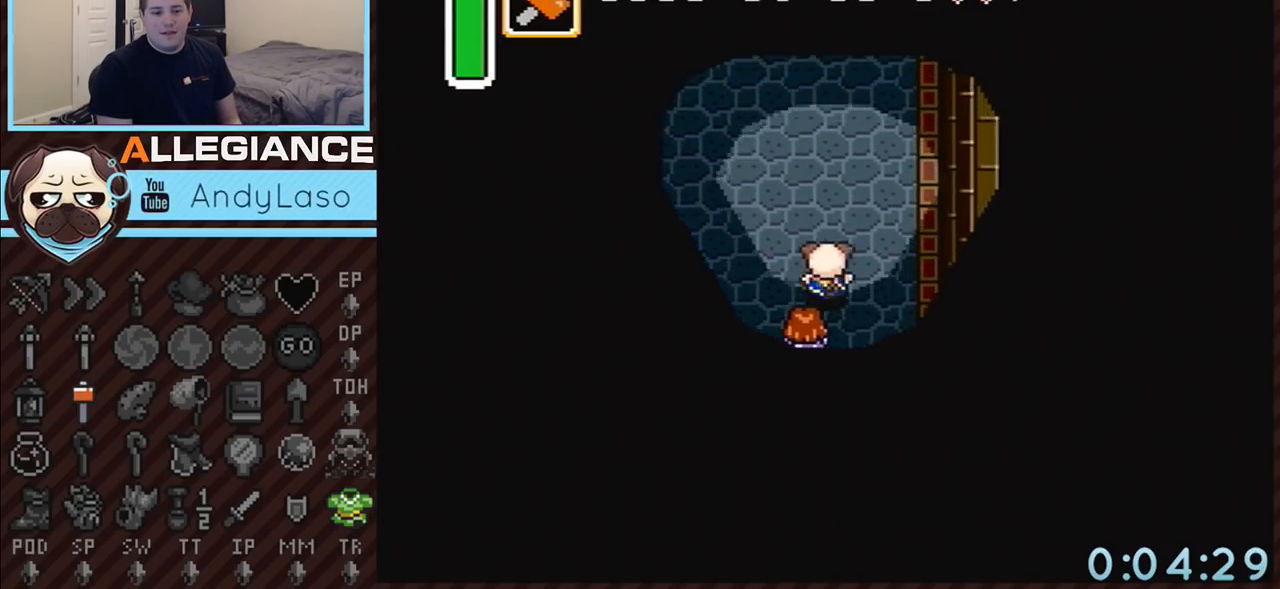
{"buttons": ["DPAD_UP"], "events": [[67, "DPAD_RIGHT", "down"], [133, "DPAD_RIGHT", "up"], [217, "DPAD_RIGHT", "down"], [317, "DPAD_RIGHT", "up"], [367, "DPAD_RIGHT", "down"], [433, "DPAD_RIGHT", "up"]]}
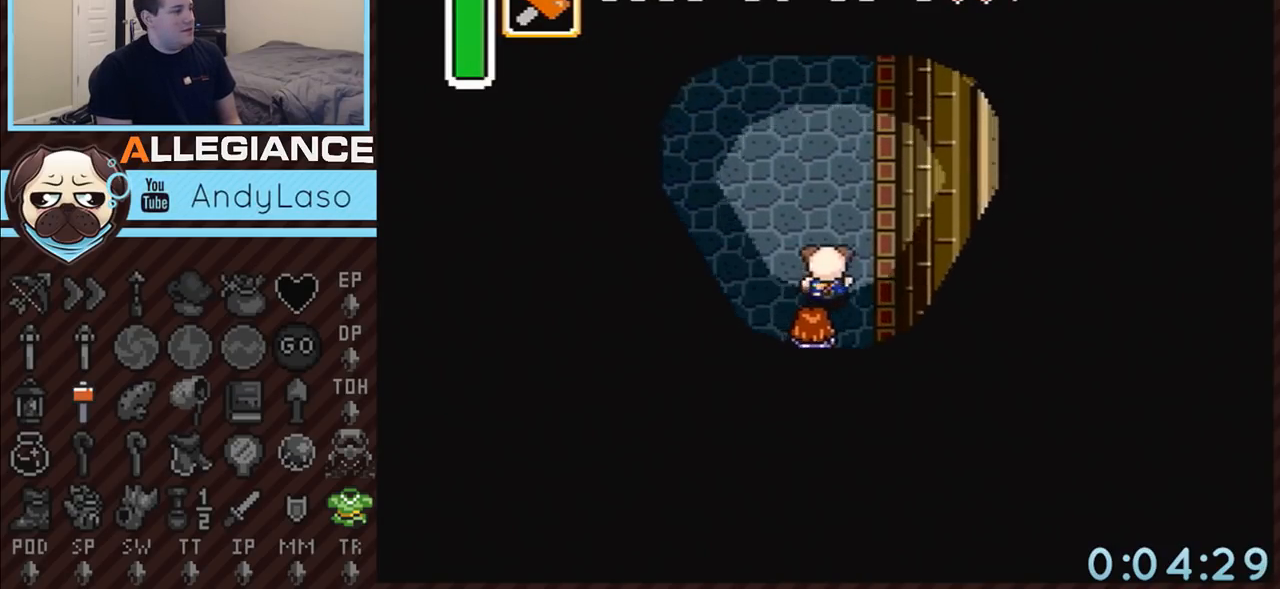
{"buttons": ["DPAD_UP", "DPAD_RIGHT"], "events": [[33, "DPAD_RIGHT", "down"], [83, "DPAD_RIGHT", "up"], [183, "DPAD_RIGHT", "down"], [250, "DPAD_RIGHT", "up"], [333, "DPAD_RIGHT", "down"], [400, "DPAD_RIGHT", "up"], [467, "DPAD_RIGHT", "down"]]}
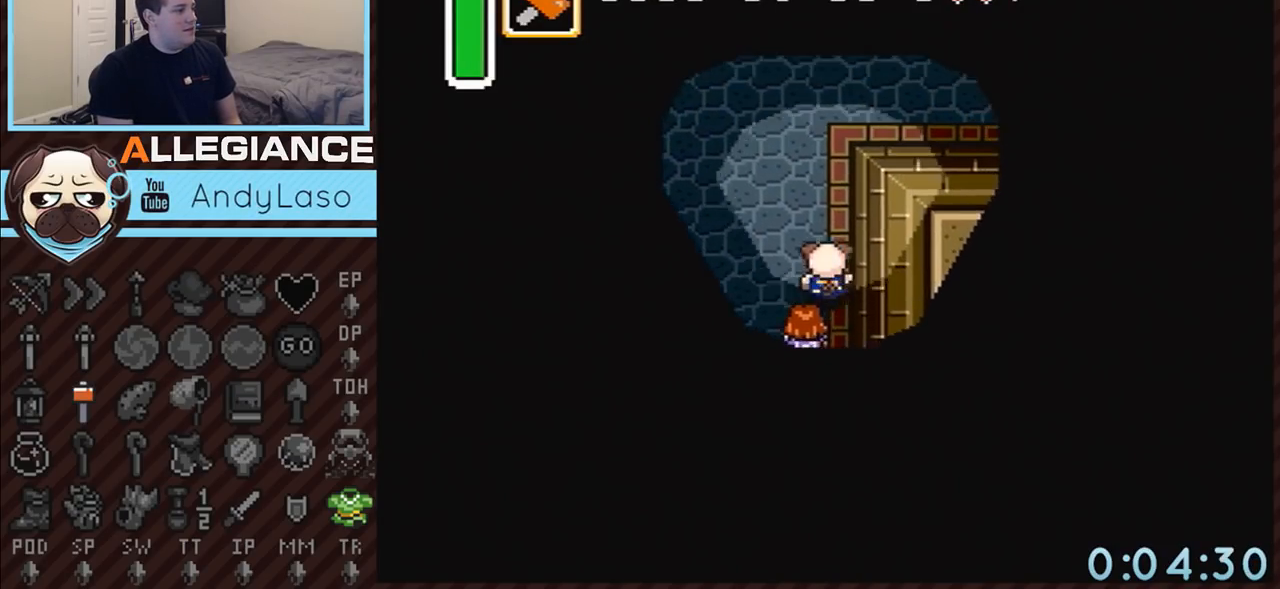
{"buttons": ["DPAD_UP", "DPAD_RIGHT"], "events": [[33, "DPAD_RIGHT", "up"], [117, "DPAD_RIGHT", "down"], [183, "DPAD_RIGHT", "up"], [250, "DPAD_RIGHT", "down"]]}
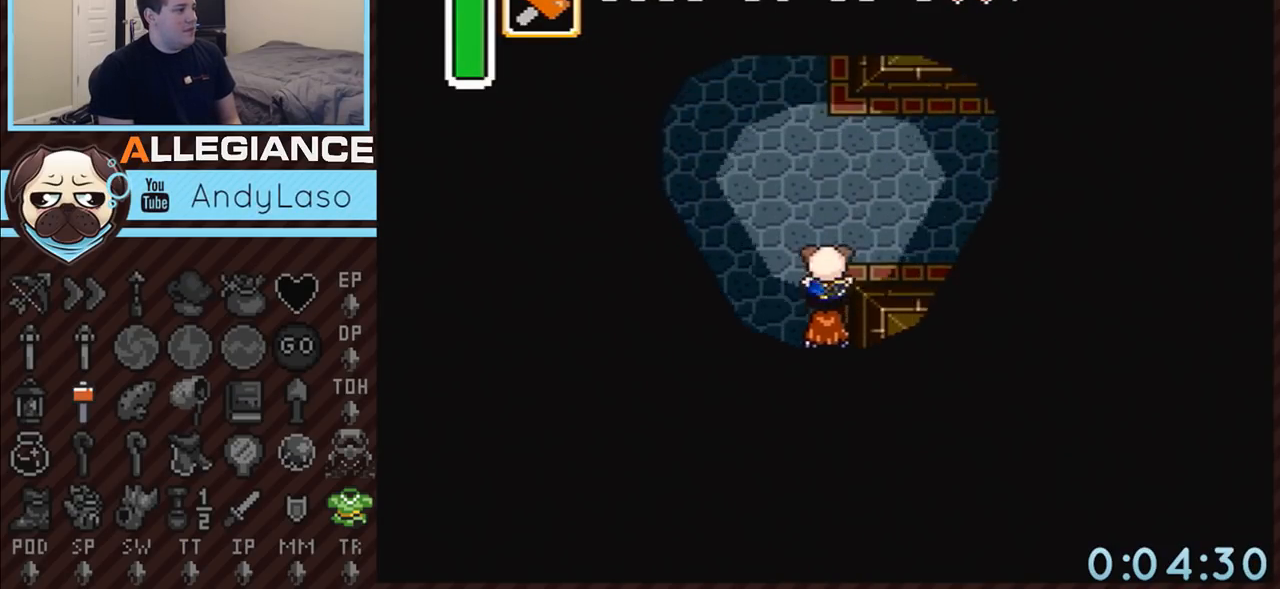
{"buttons": ["DPAD_UP", "DPAD_RIGHT"], "events": []}
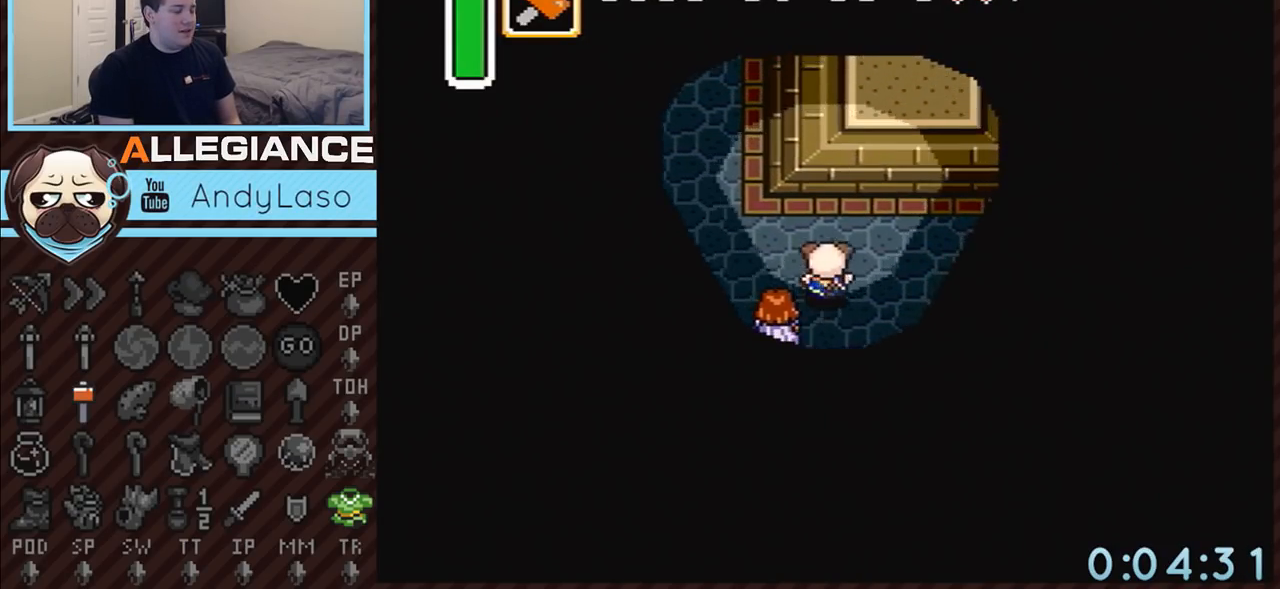
{"buttons": ["DPAD_UP", "DPAD_RIGHT"], "events": []}